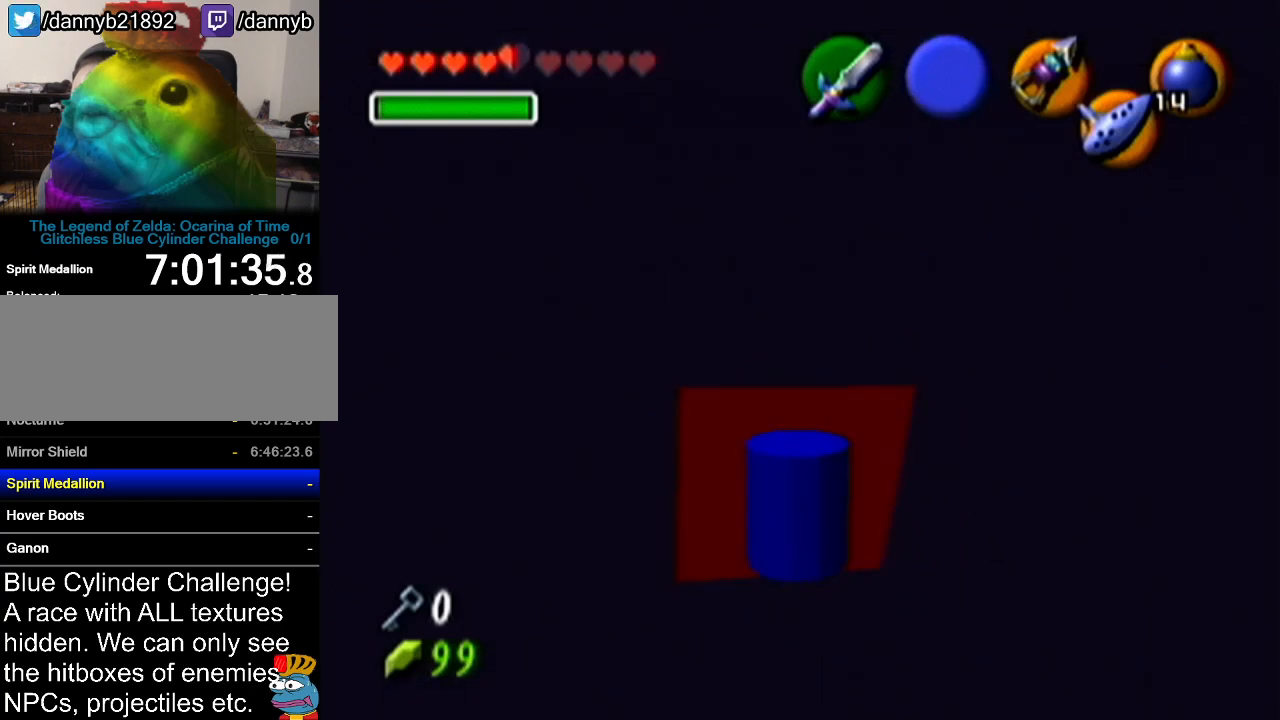
Gameplay with a controller (Nintendo layout); each line is a JSON object with the inputs held at the frame after it. "events" lists button and stick changes between this image and that frame as [ms after this image, input, new state], when the widget could be followed in between. Not read: L3 R3.
{"buttons": ["Z"], "left_stick": "up-left", "events": [[50, "Z", "down"], [234, "left_stick", "left"], [401, "left_stick", "up-left"]]}
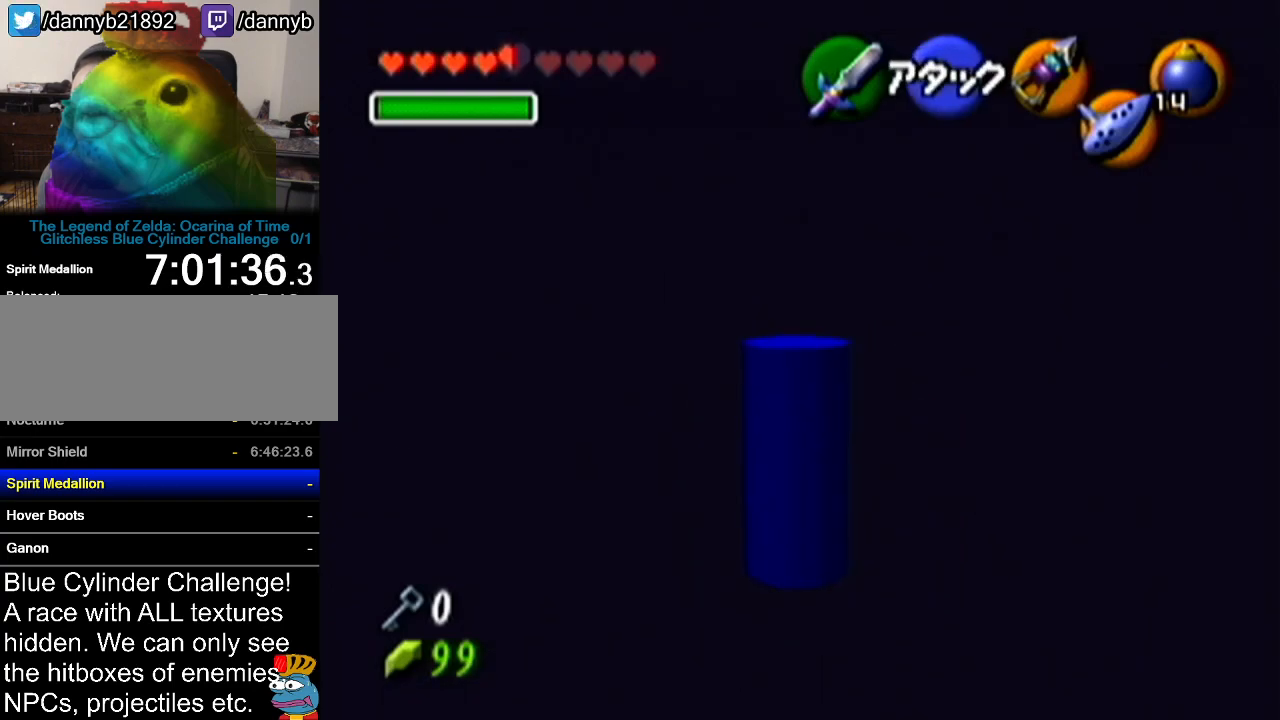
{"buttons": ["R1", "Z"], "left_stick": "up", "events": [[117, "left_stick", "up"], [233, "R1", "down"]]}
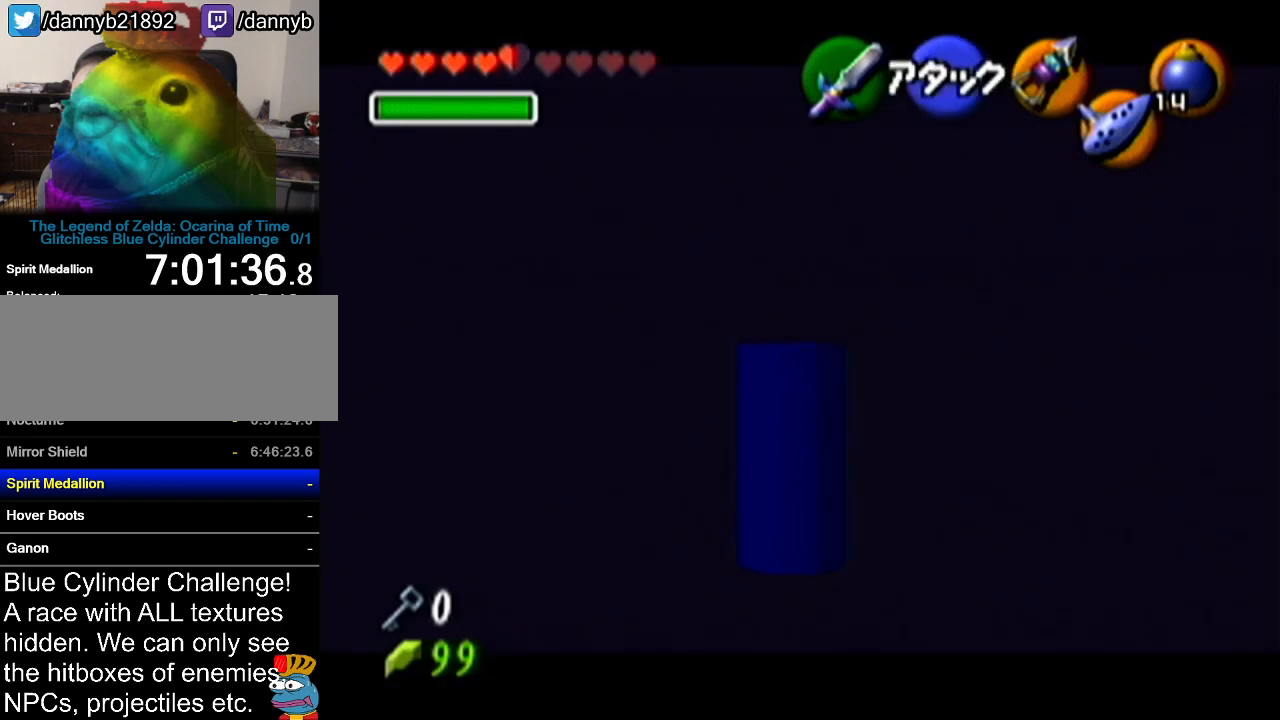
{"buttons": ["R1", "Z"], "left_stick": "up", "events": [[50, "R1", "up"], [417, "R1", "down"]]}
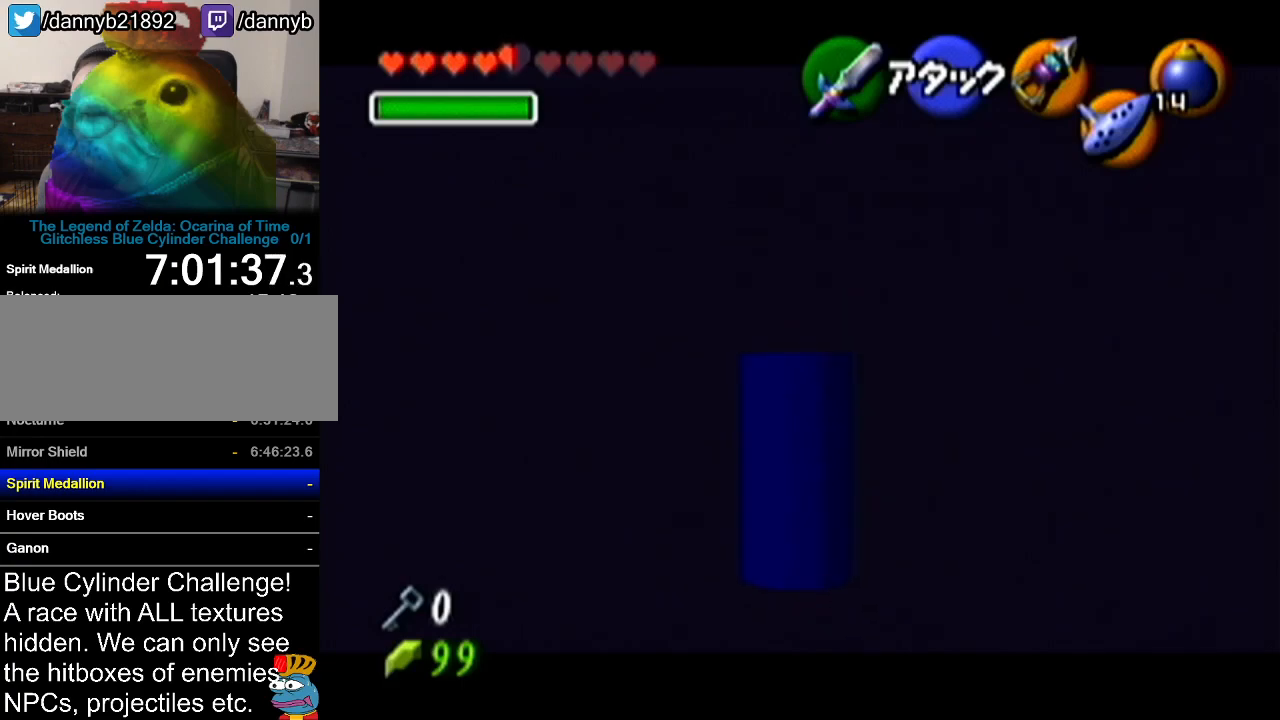
{"buttons": ["R1", "Z"], "left_stick": "down", "events": [[17, "left_stick", "center"], [484, "left_stick", "down"]]}
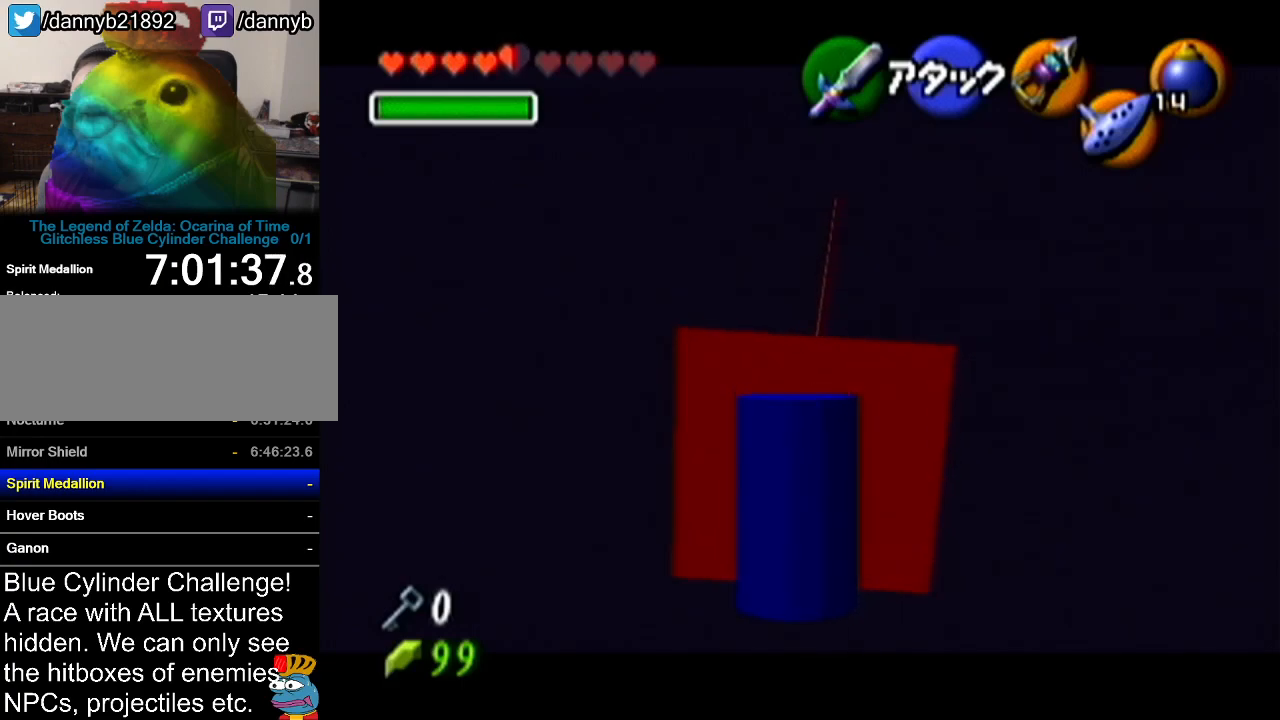
{"buttons": ["R1", "Z"], "left_stick": "center", "events": [[334, "left_stick", "center"]]}
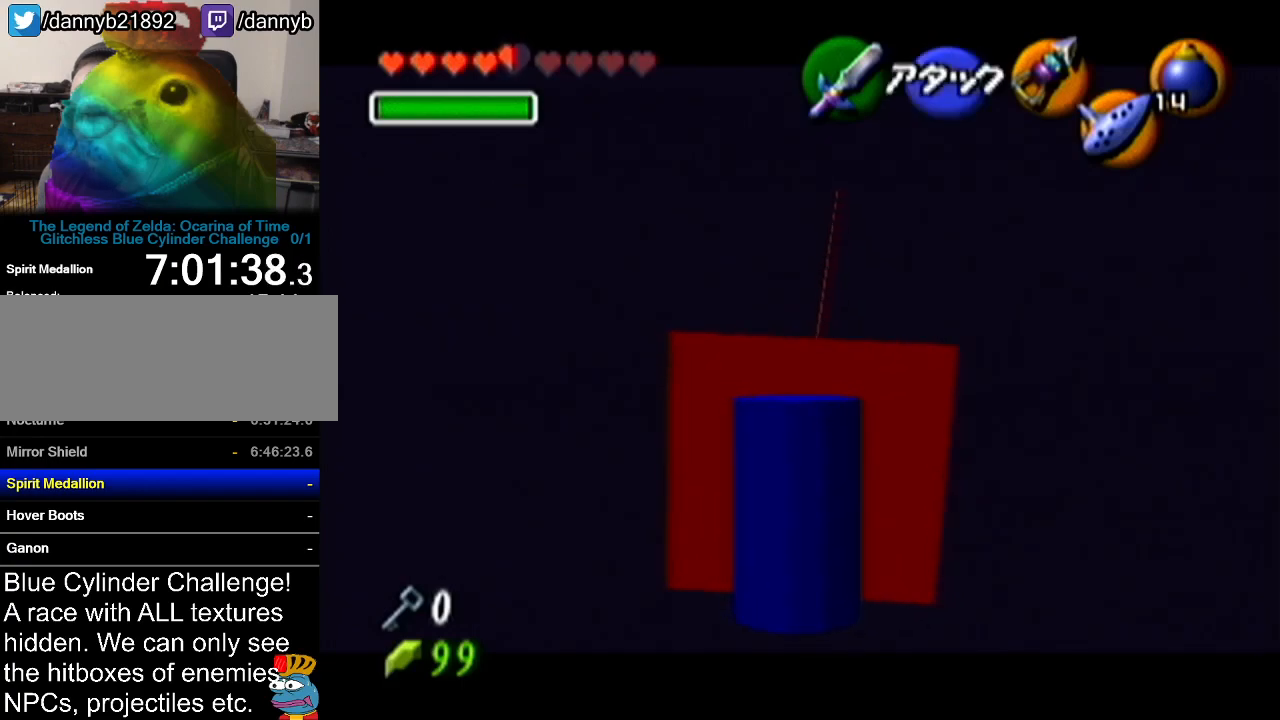
{"buttons": ["Z"], "left_stick": "center", "events": [[467, "R1", "up"]]}
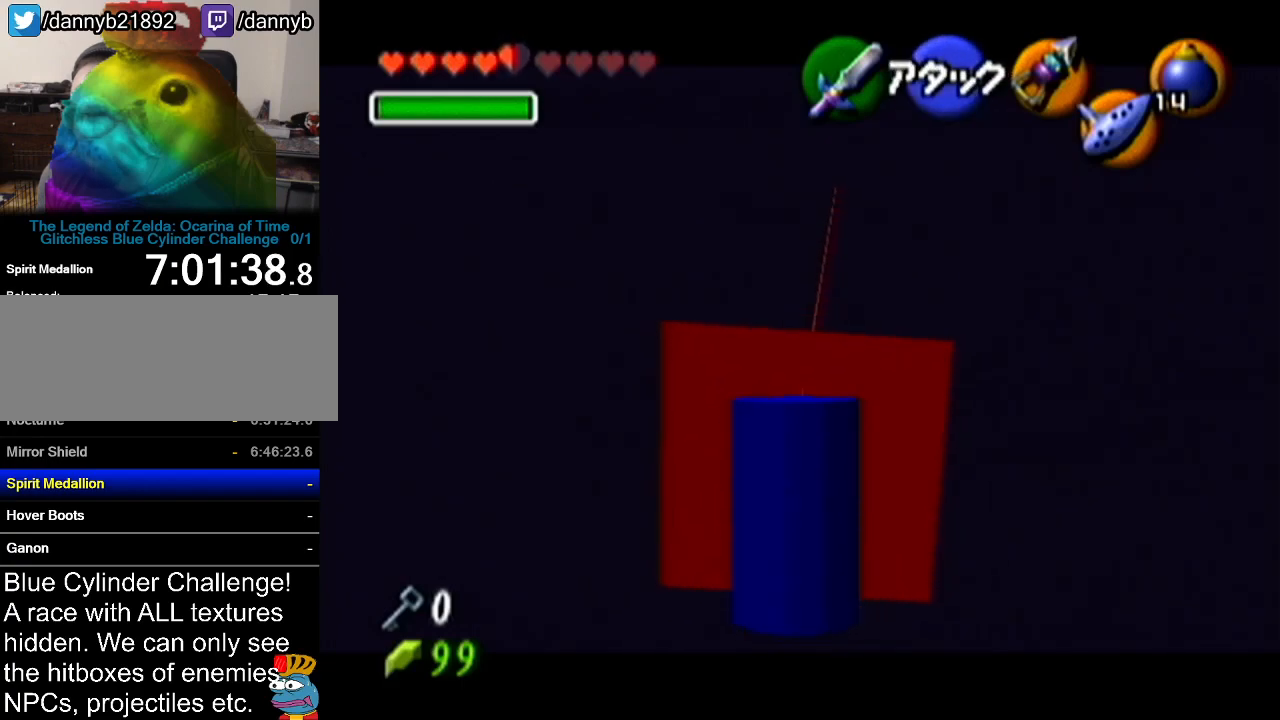
{"buttons": ["Z"], "left_stick": "center", "events": [[84, "Z", "up"], [334, "left_stick", "right"], [451, "left_stick", "center"], [484, "Z", "down"]]}
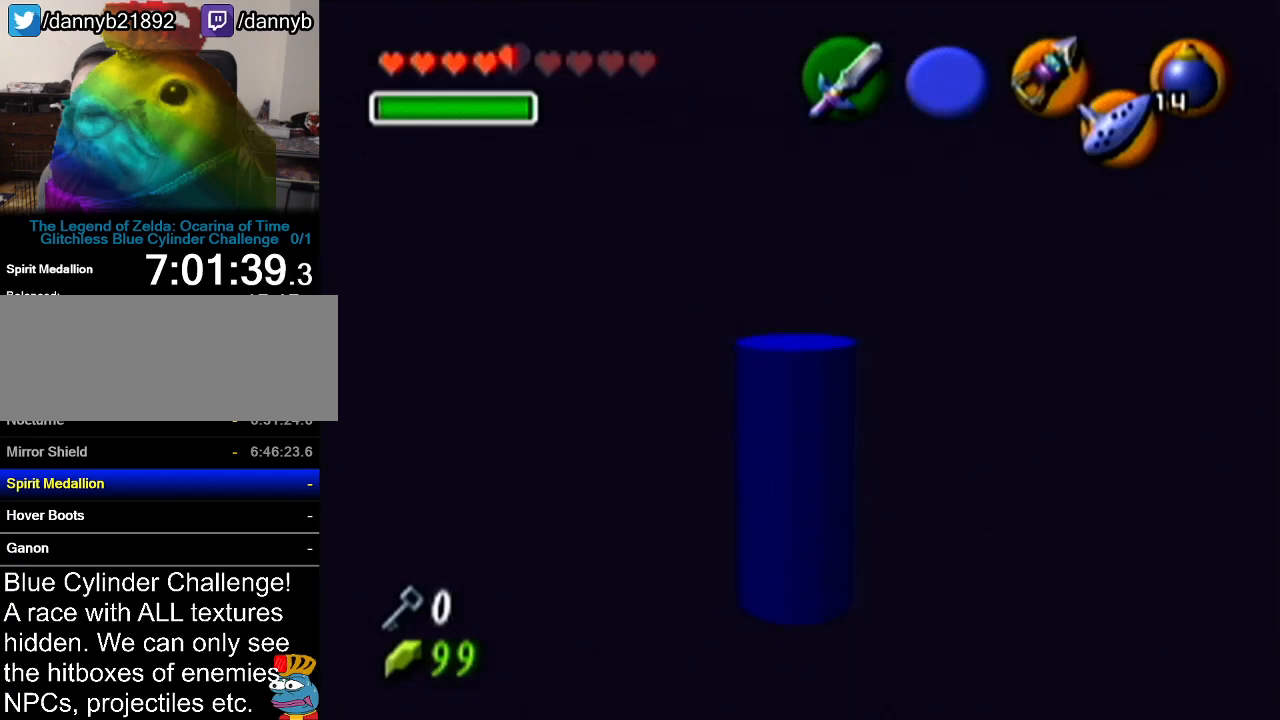
{"buttons": ["Z"], "left_stick": "center", "events": []}
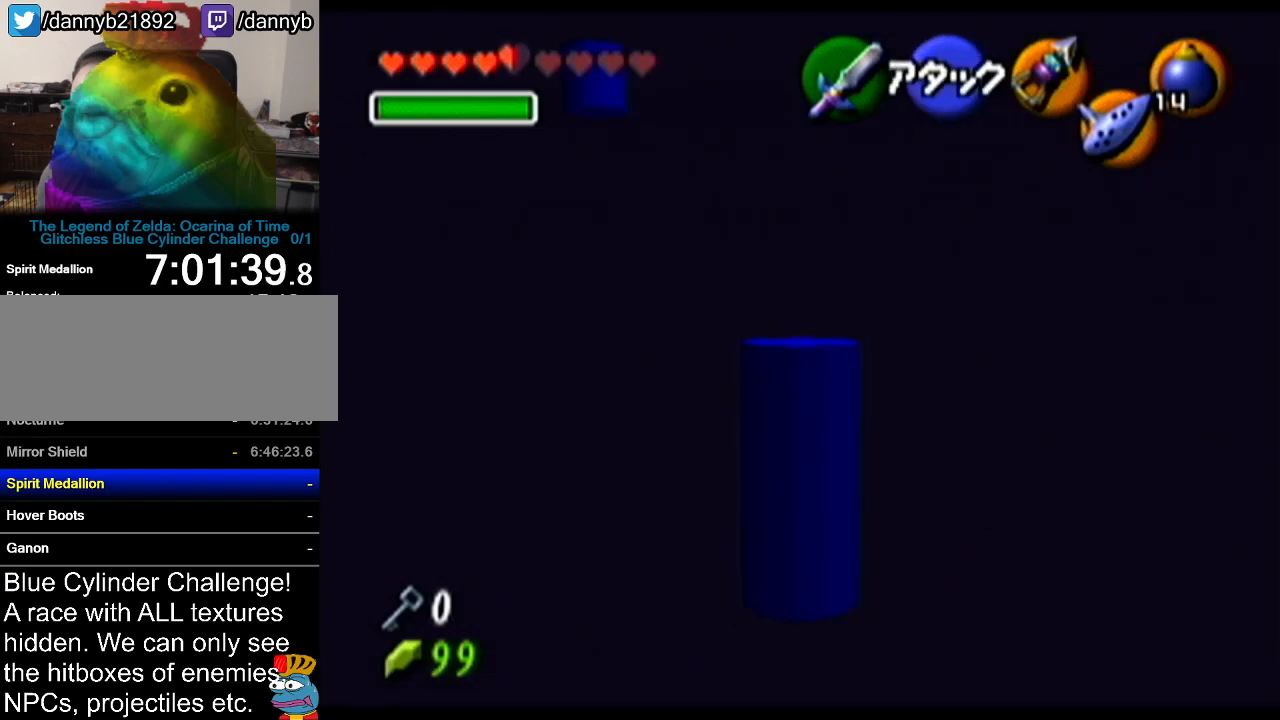
{"buttons": ["Z"], "left_stick": "center", "events": [[84, "Z", "up"], [334, "left_stick", "right"], [451, "left_stick", "center"], [484, "Z", "down"]]}
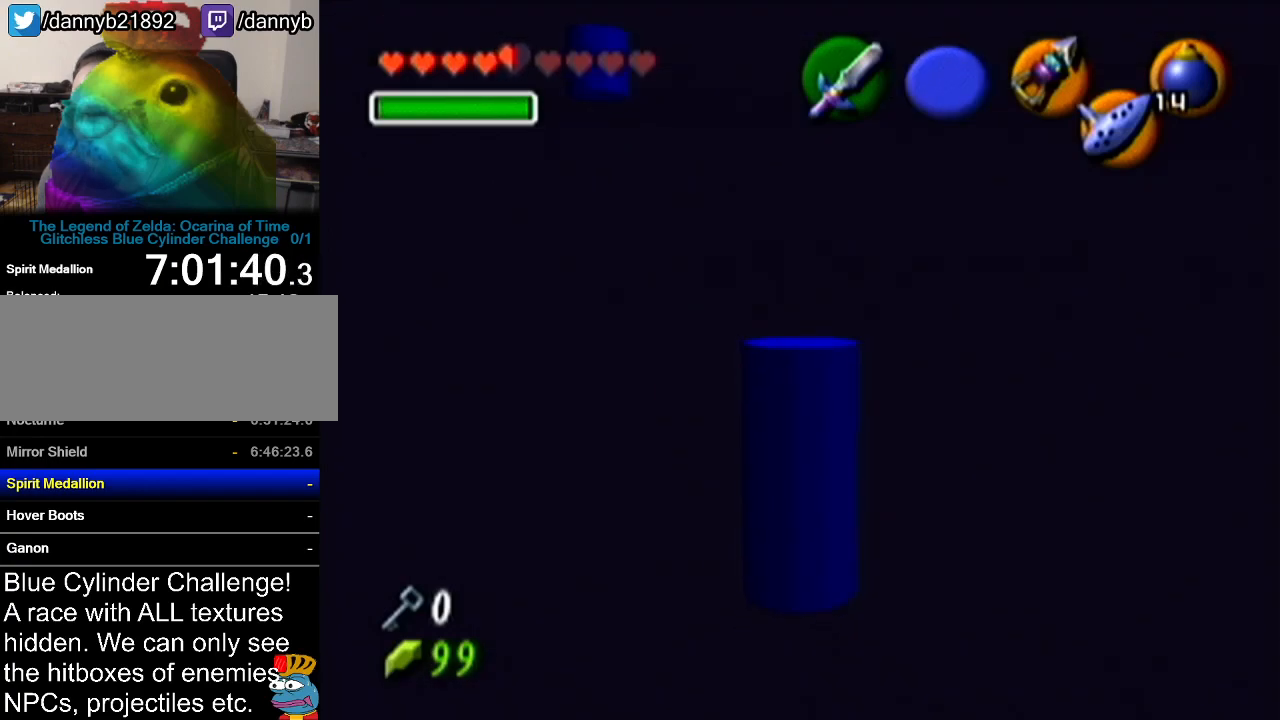
{"buttons": ["Z"], "left_stick": "center", "events": []}
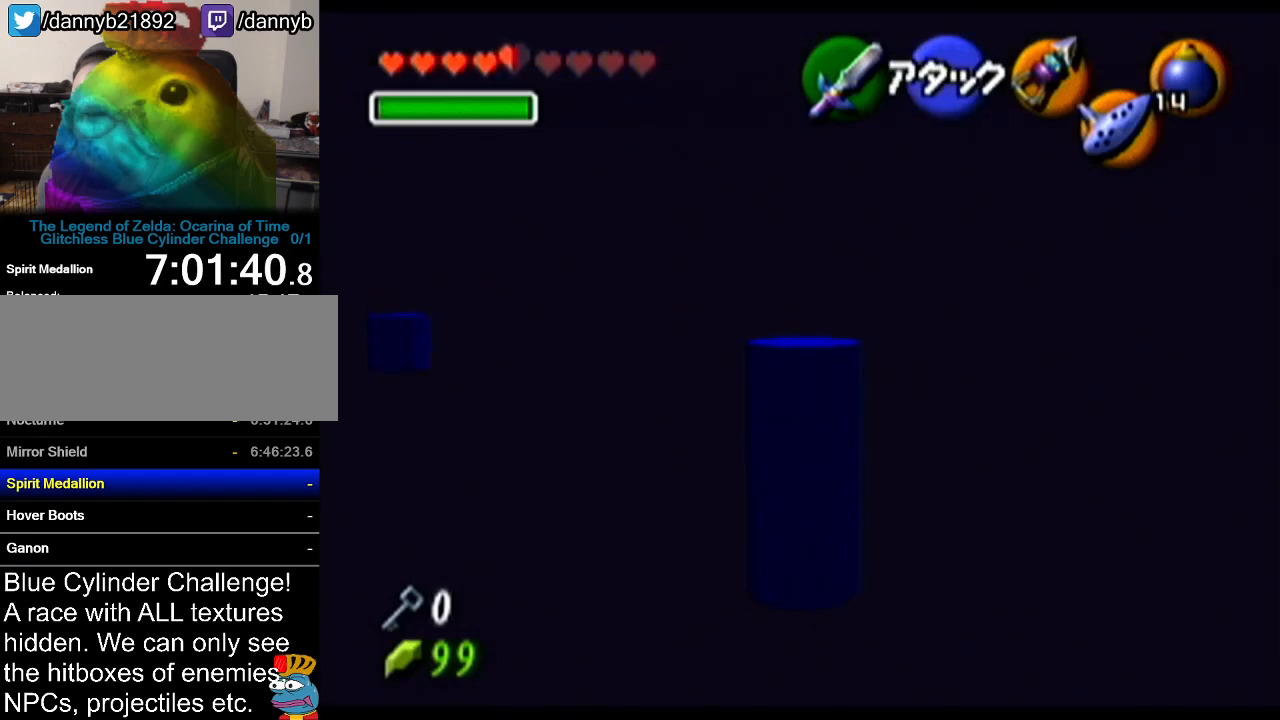
{"buttons": ["Z"], "left_stick": "up", "events": [[167, "left_stick", "up"]]}
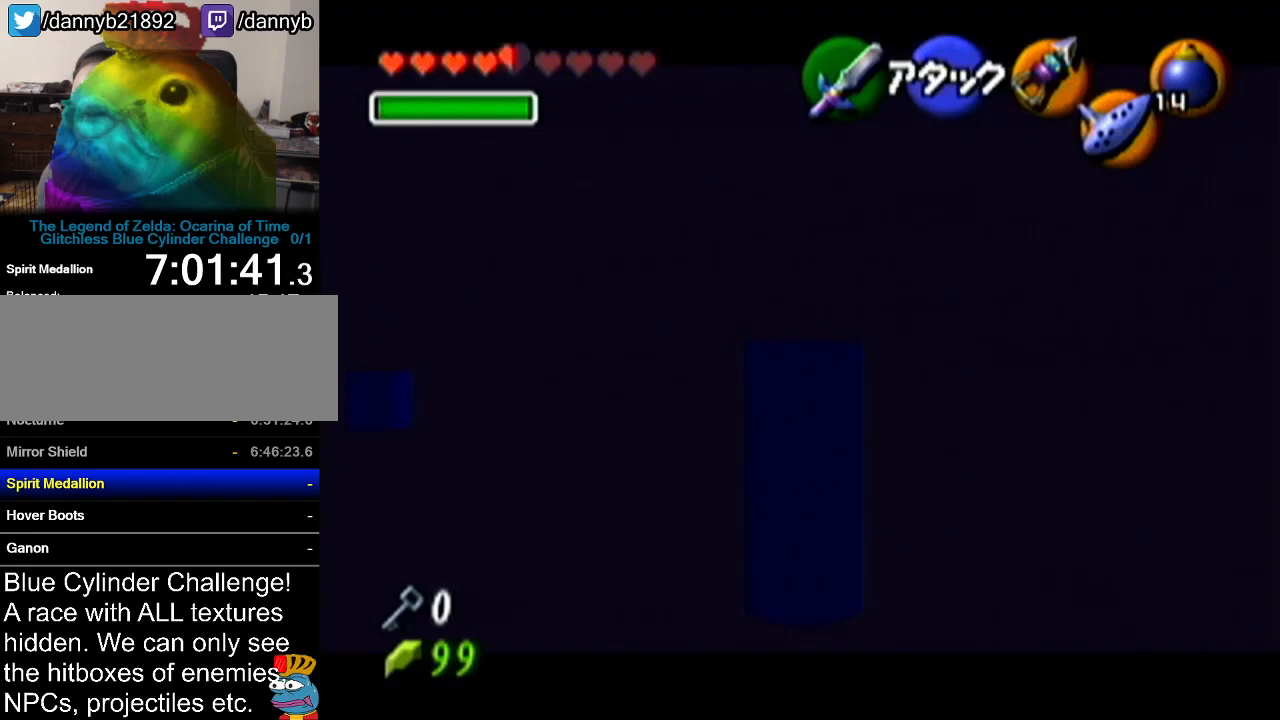
{"buttons": ["Z"], "left_stick": "up", "events": []}
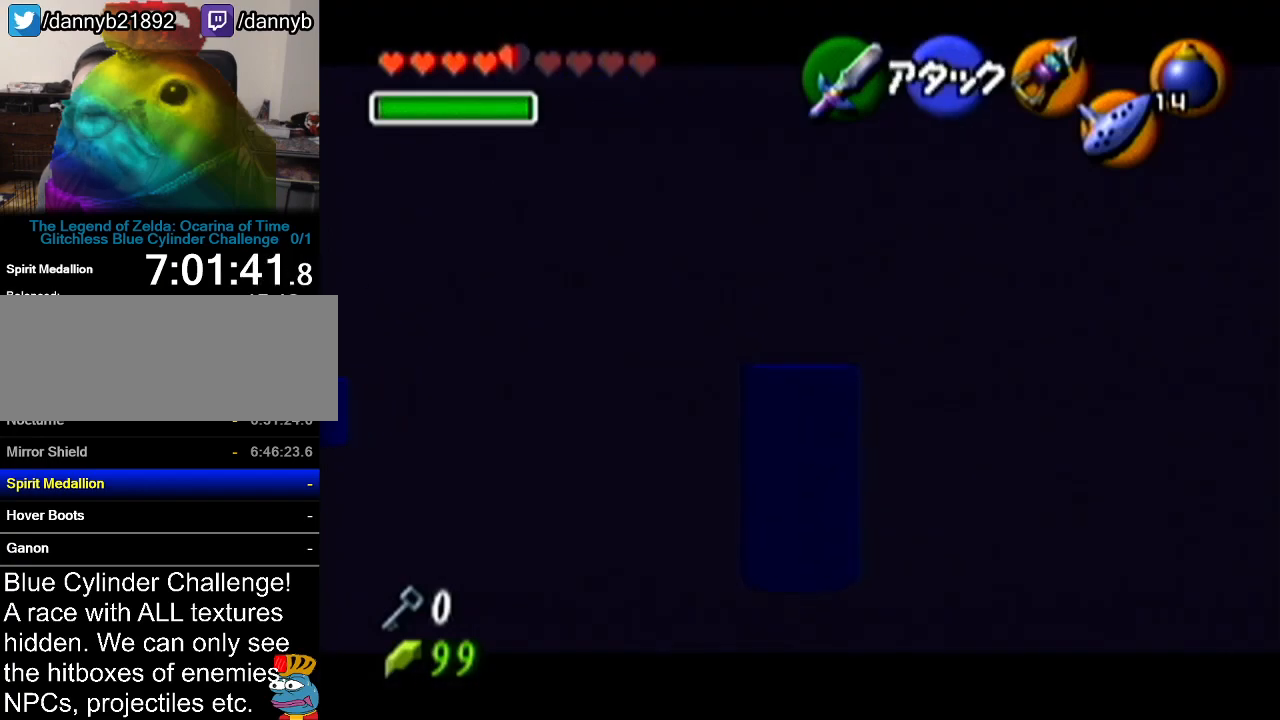
{"buttons": ["R1"], "left_stick": "center", "events": [[151, "Z", "up"], [167, "left_stick", "center"], [234, "left_stick", "down"], [351, "left_stick", "center"], [417, "R1", "down"]]}
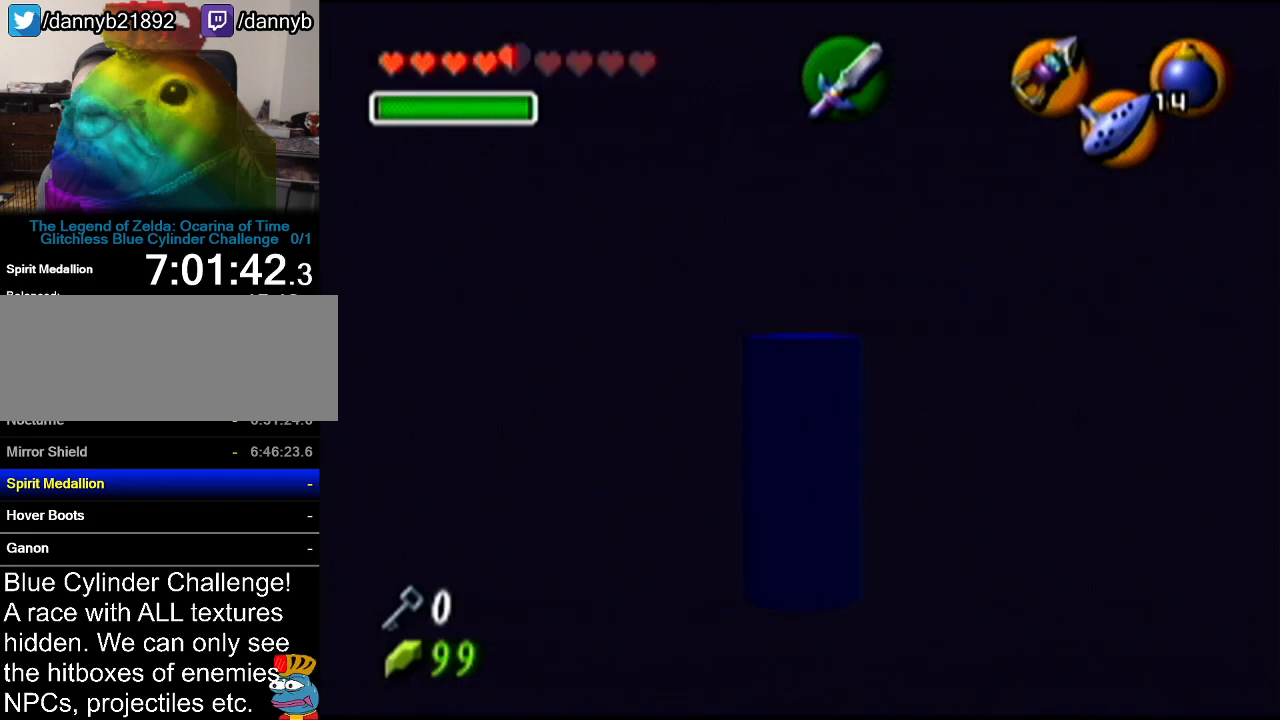
{"buttons": ["R1"], "left_stick": "up", "events": [[484, "left_stick", "up"]]}
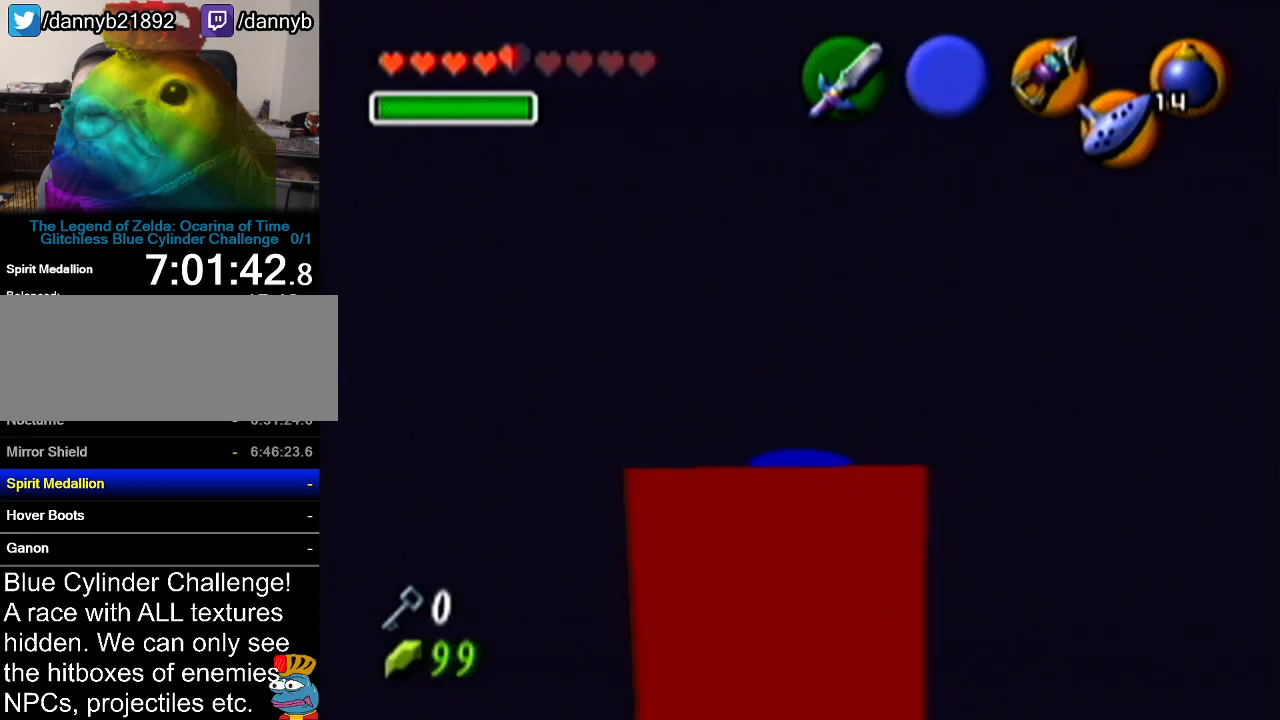
{"buttons": ["R1"], "left_stick": "up", "events": []}
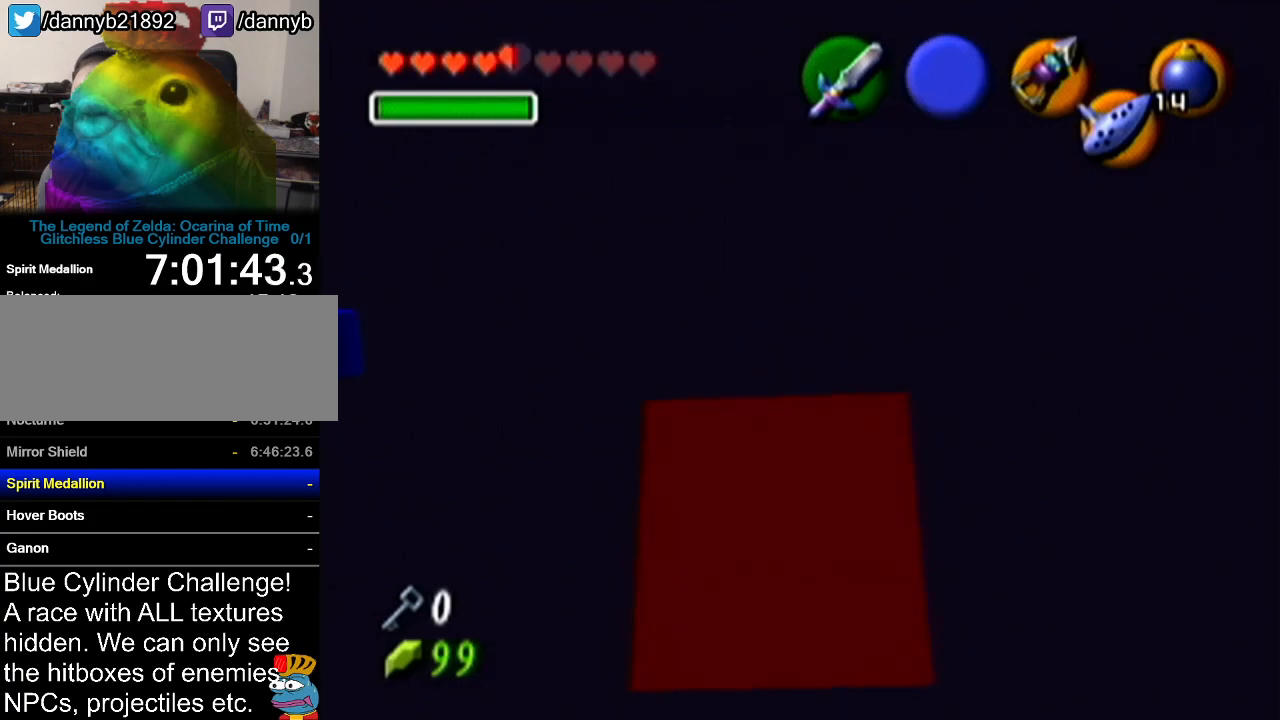
{"buttons": ["R1"], "left_stick": "center", "events": [[50, "left_stick", "center"], [67, "Z", "down"], [233, "Z", "up"]]}
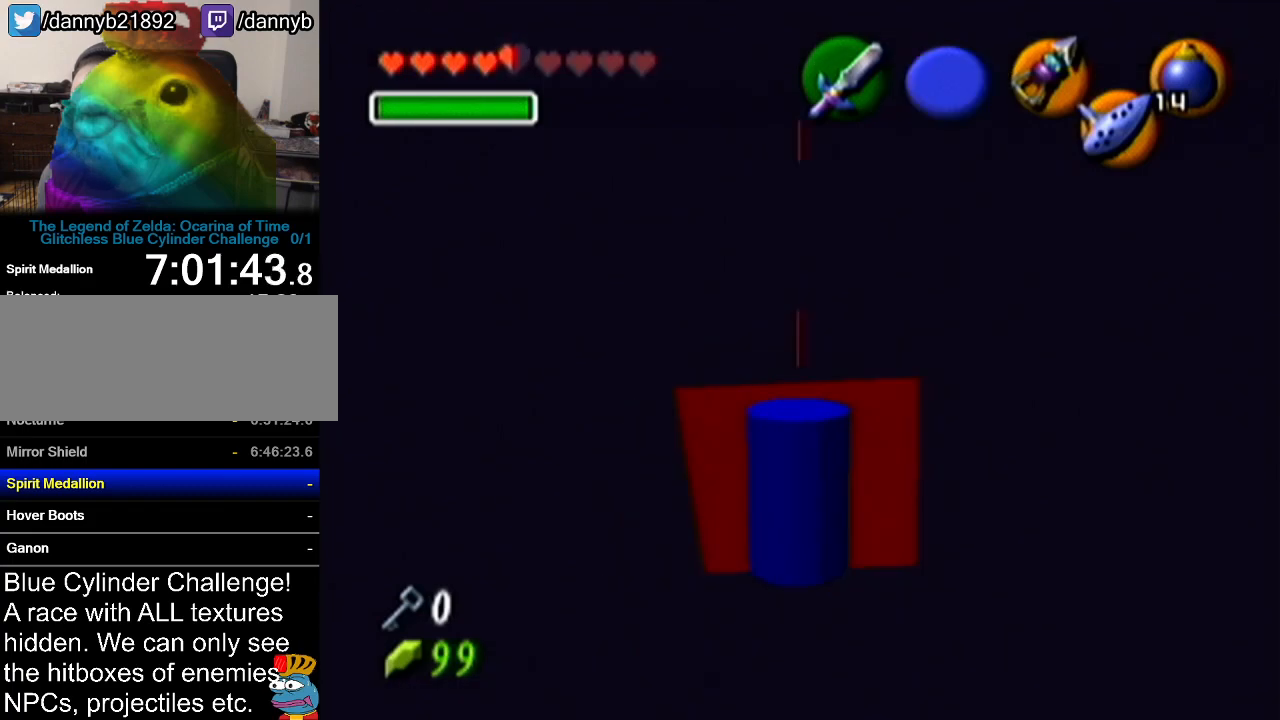
{"buttons": ["R1"], "left_stick": "down", "events": [[284, "left_stick", "down"]]}
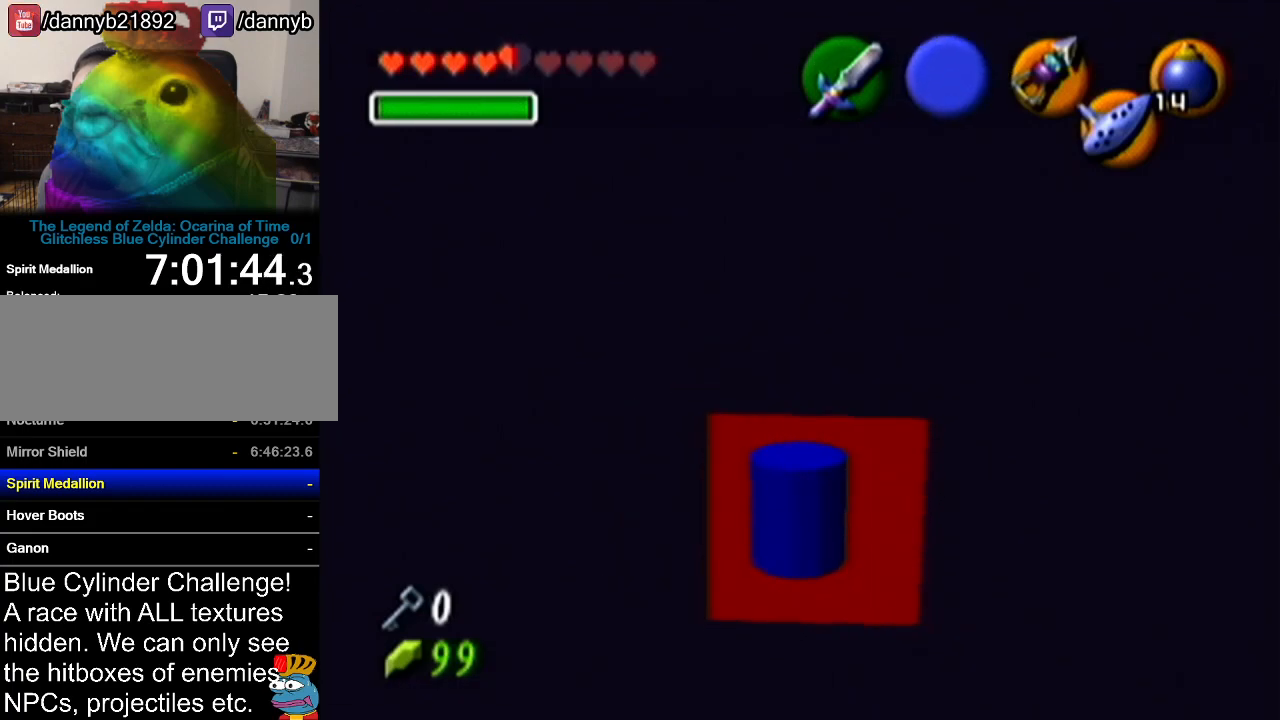
{"buttons": ["R1", "Z"], "left_stick": "center", "events": [[100, "left_stick", "down-left"], [233, "left_stick", "down"], [384, "left_stick", "center"], [417, "Z", "down"]]}
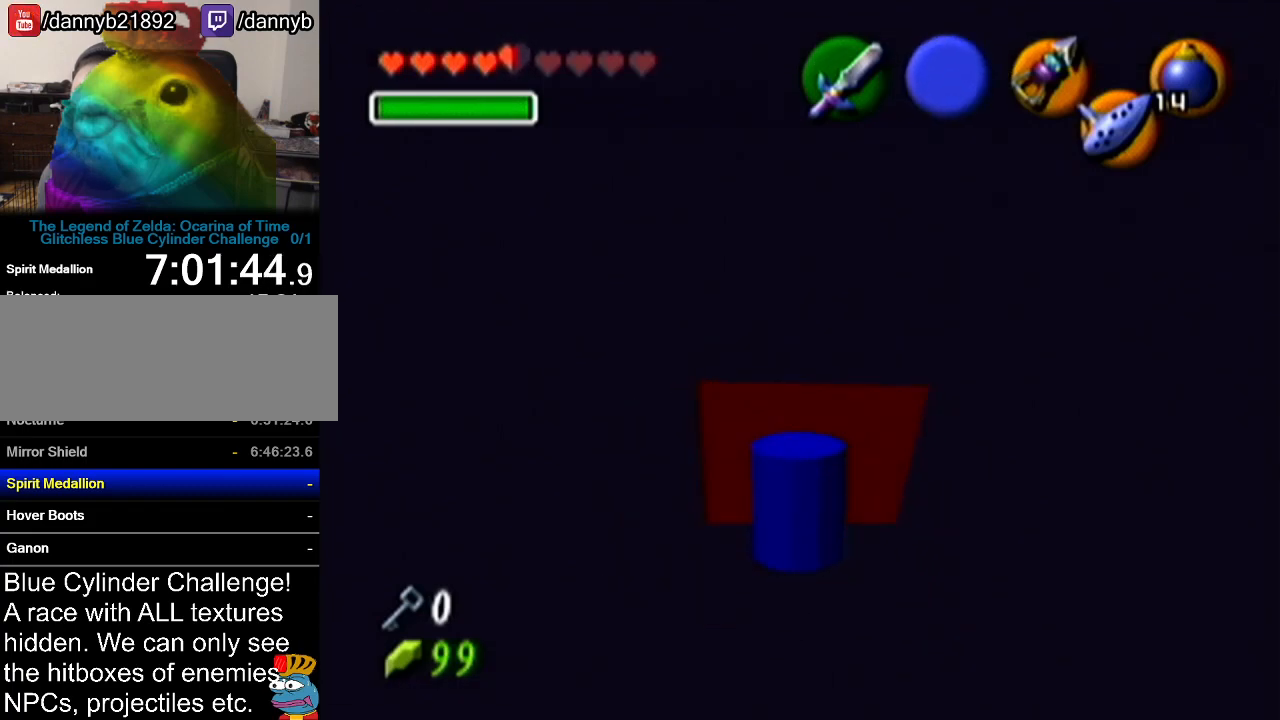
{"buttons": ["R1", "Z"], "left_stick": "down", "events": [[334, "left_stick", "down"]]}
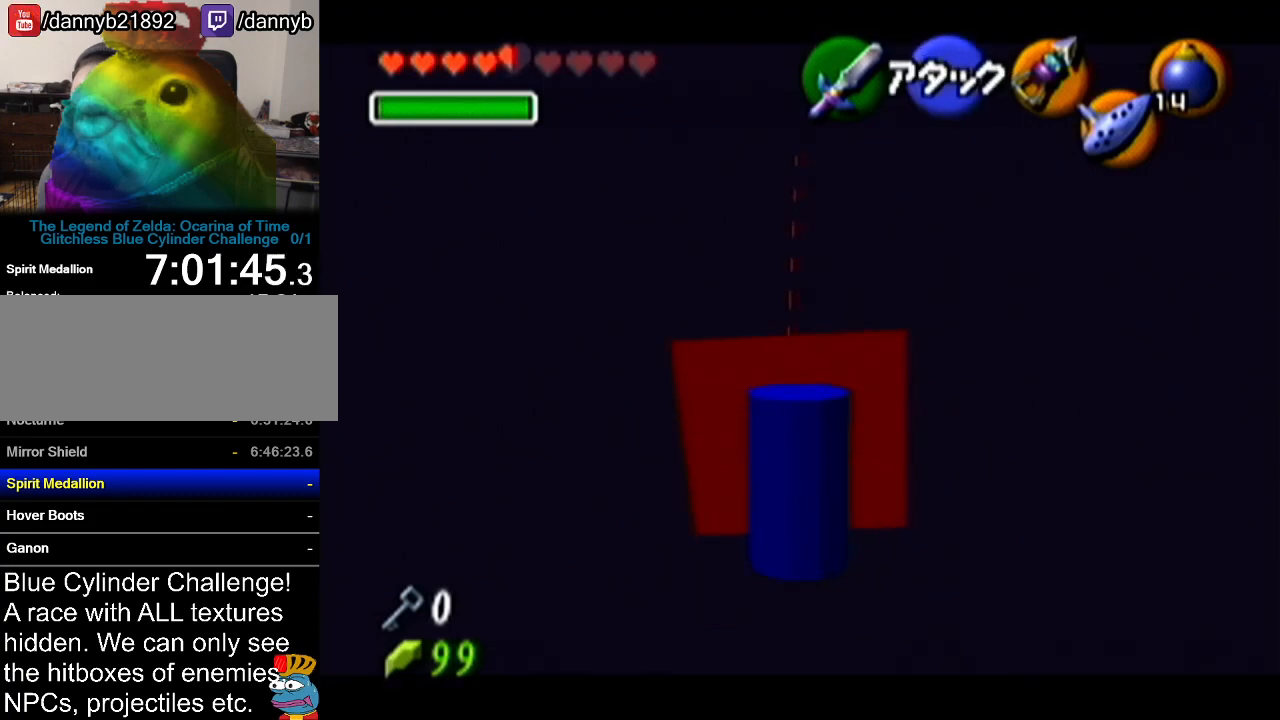
{"buttons": ["Z"], "left_stick": "center", "events": [[17, "left_stick", "center"], [334, "R1", "up"]]}
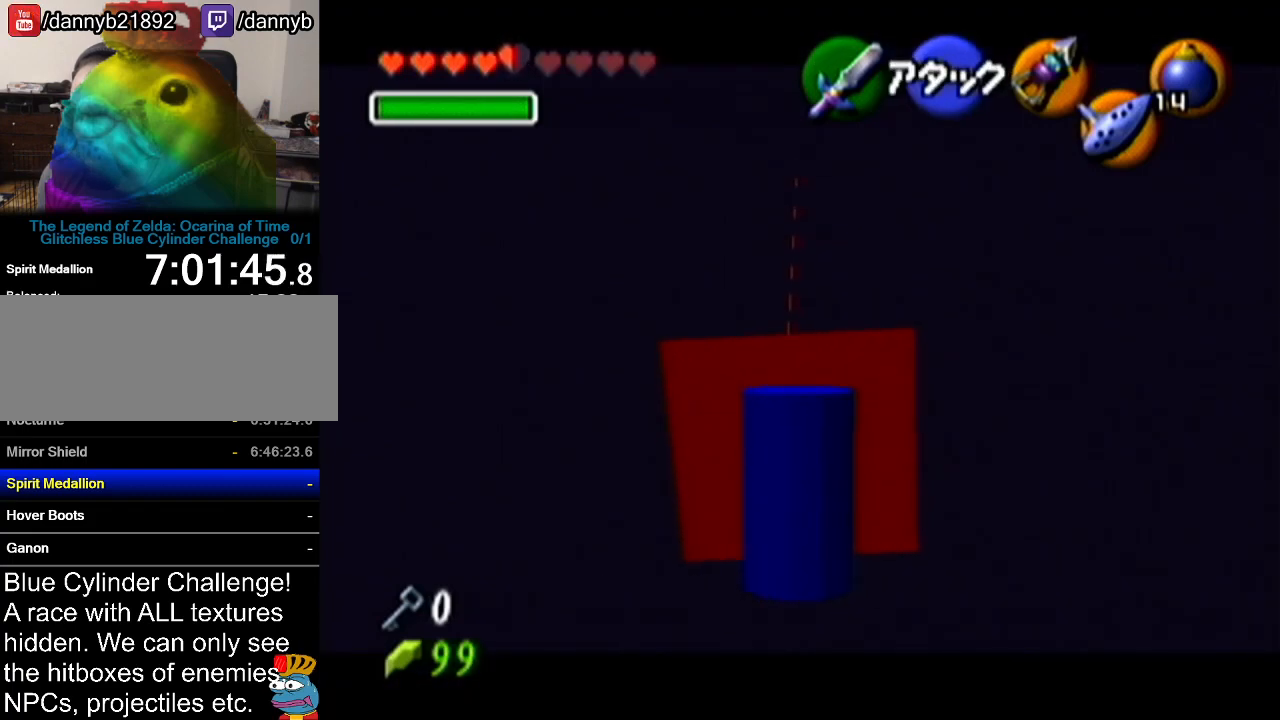
{"buttons": [], "left_stick": "down", "events": [[167, "Z", "up"], [384, "left_stick", "down"]]}
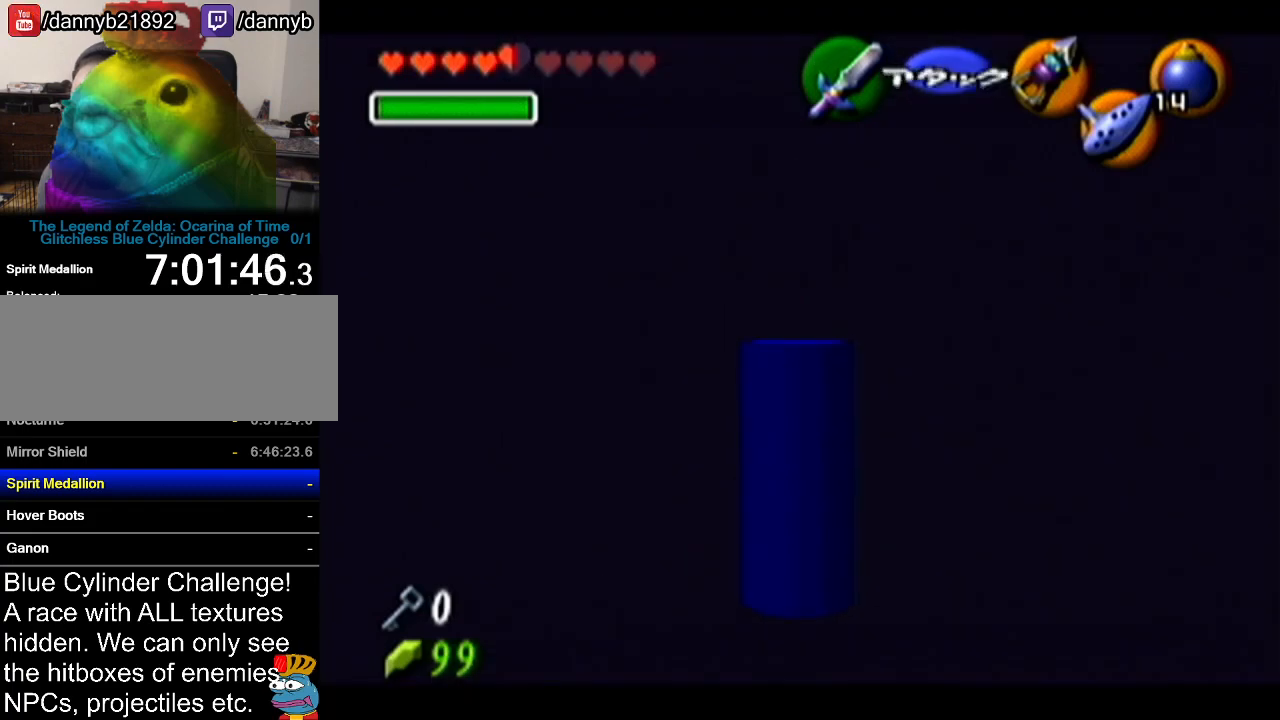
{"buttons": ["Z"], "left_stick": "center", "events": [[17, "left_stick", "center"], [33, "Z", "down"]]}
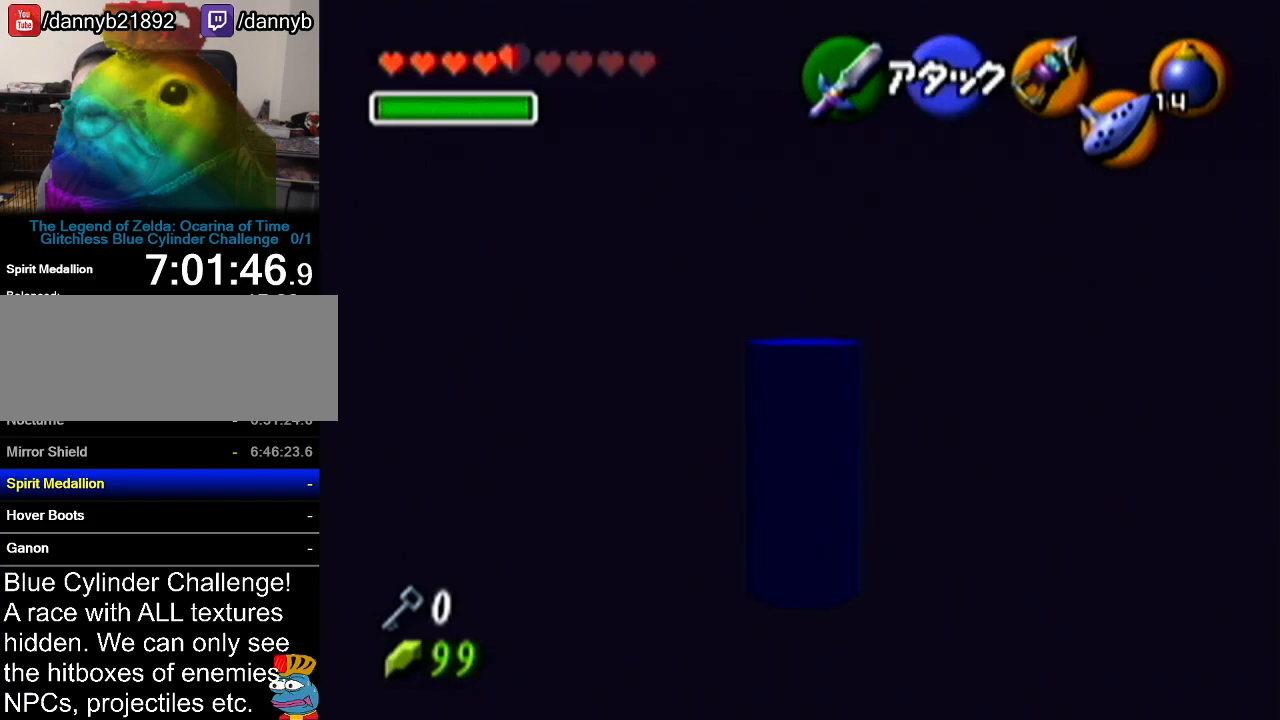
{"buttons": ["Z"], "left_stick": "center", "events": []}
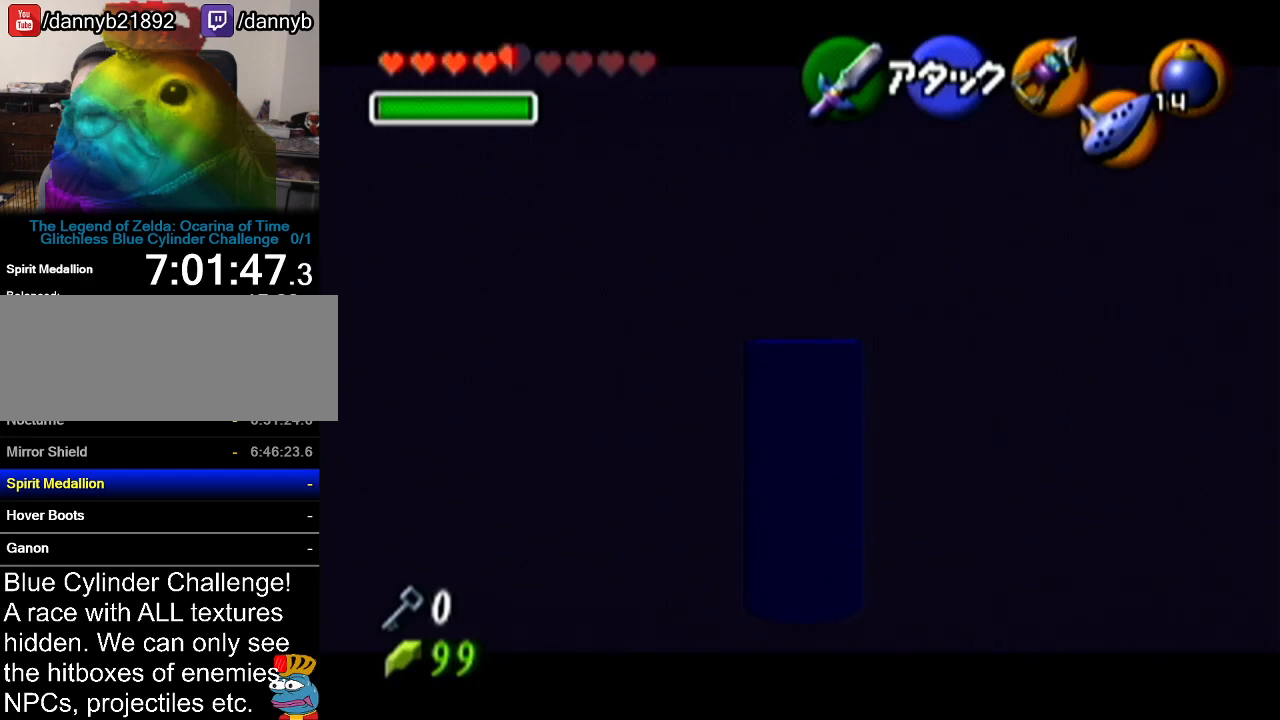
{"buttons": ["Z"], "left_stick": "up", "events": [[484, "left_stick", "up"]]}
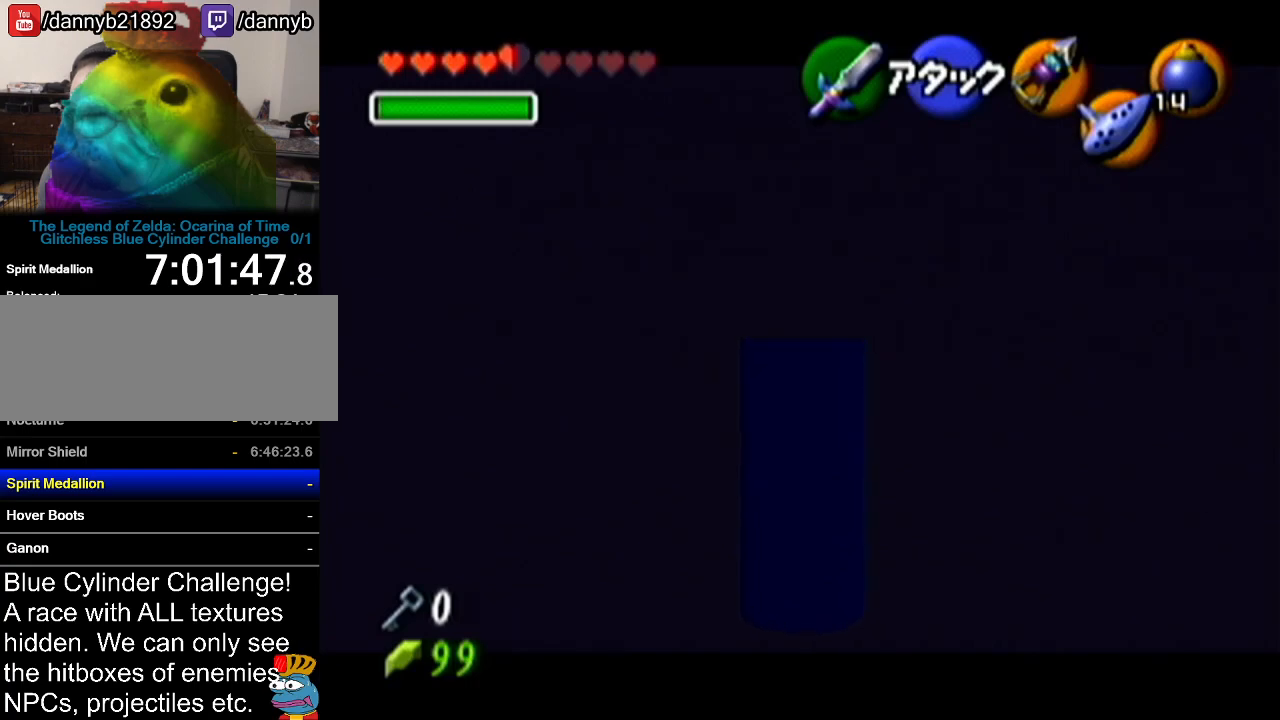
{"buttons": ["Z"], "left_stick": "up", "events": []}
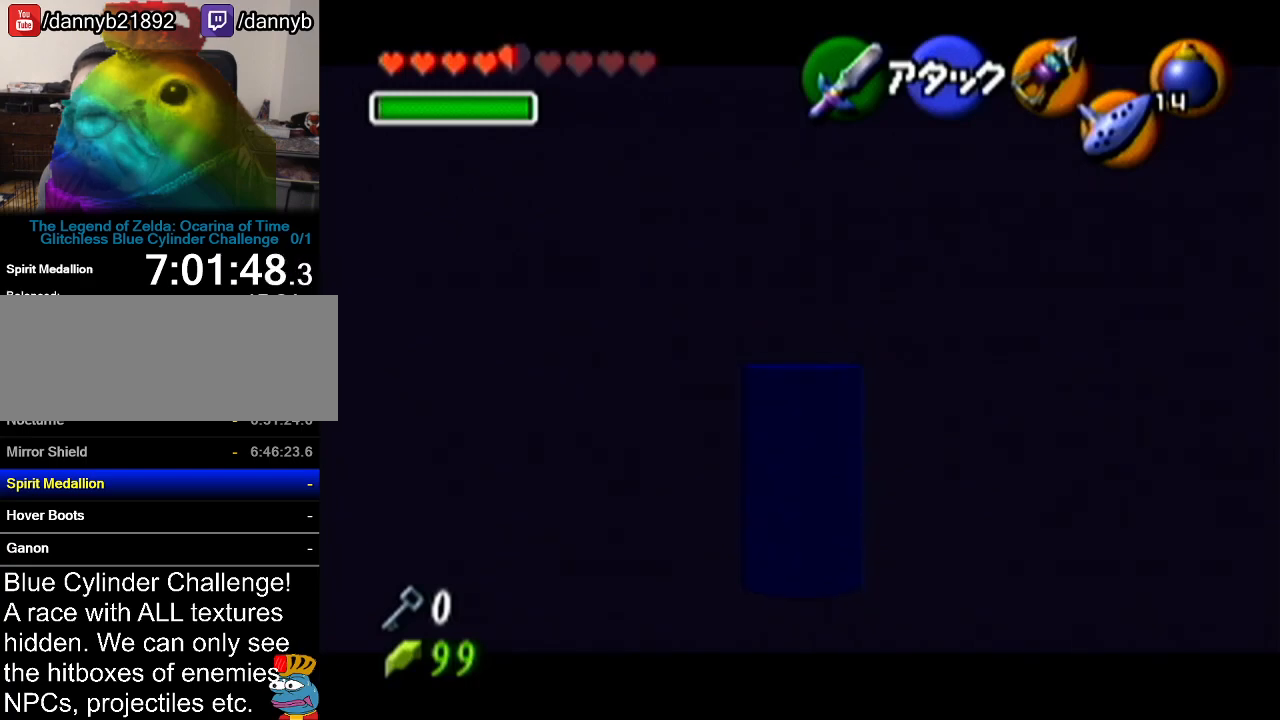
{"buttons": ["Z"], "left_stick": "up", "events": []}
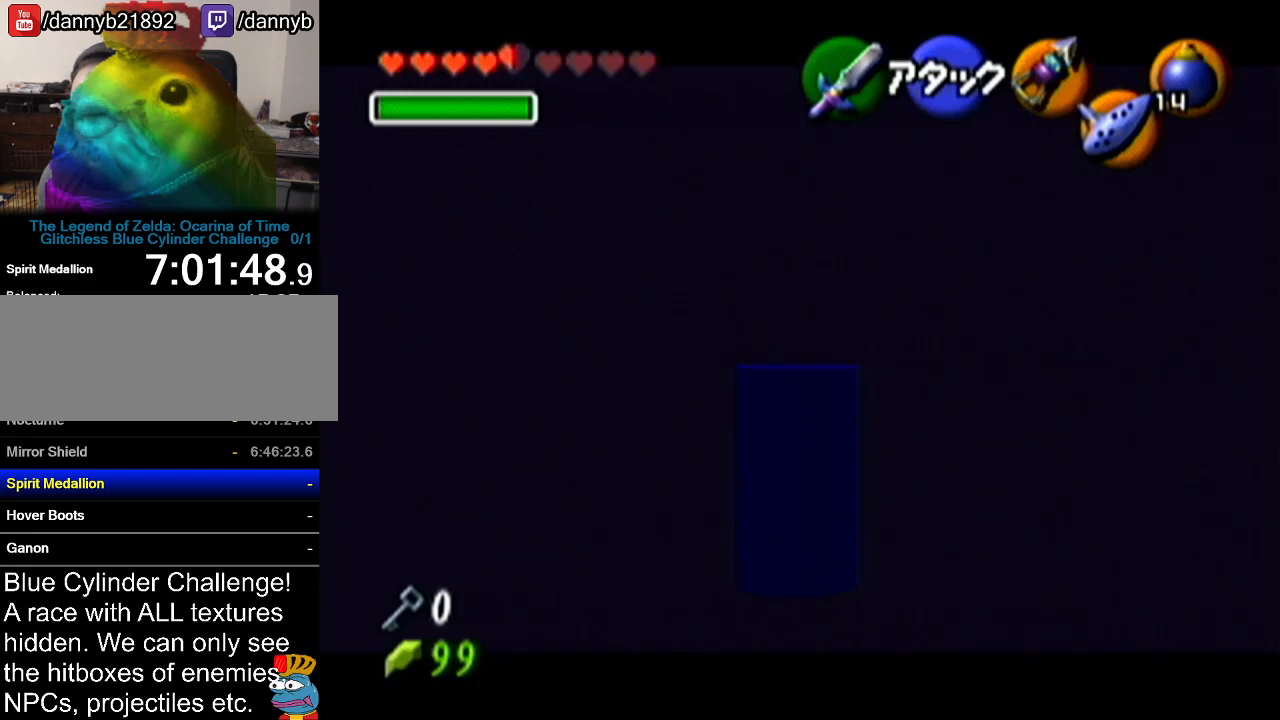
{"buttons": ["Z"], "left_stick": "up", "events": []}
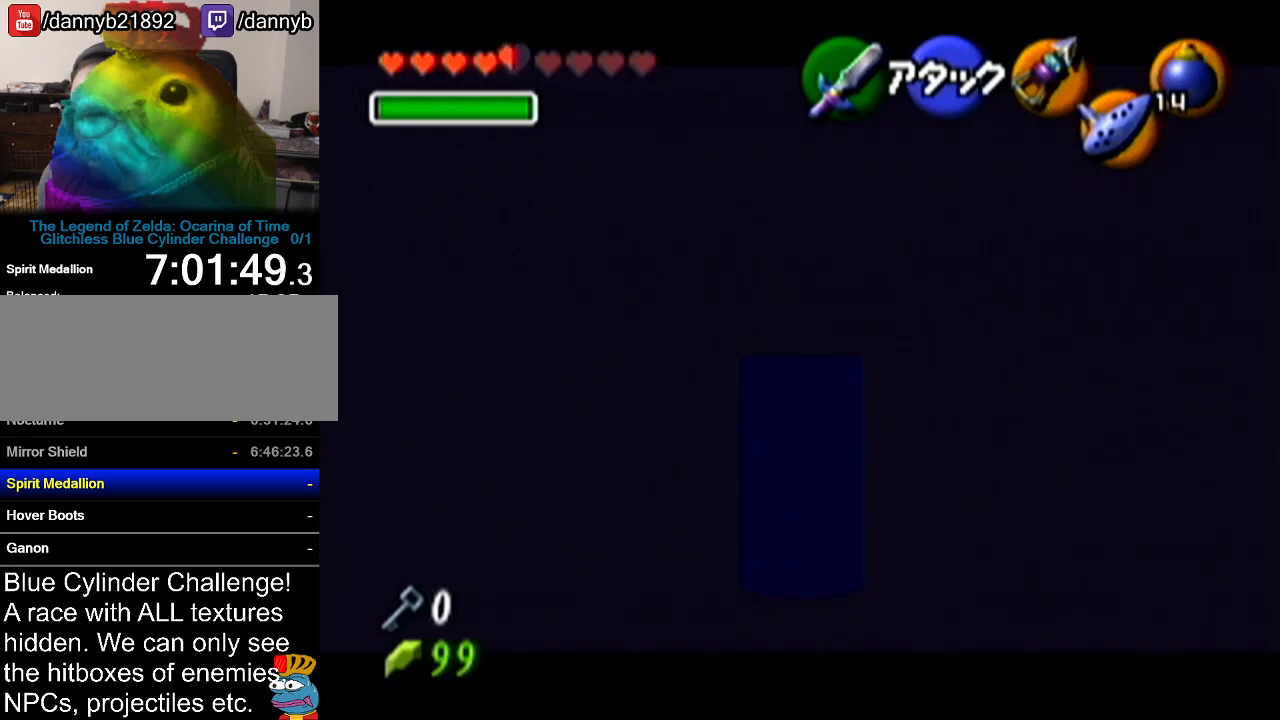
{"buttons": ["A", "Z"], "left_stick": "center", "events": [[84, "left_stick", "center"], [150, "A", "down"]]}
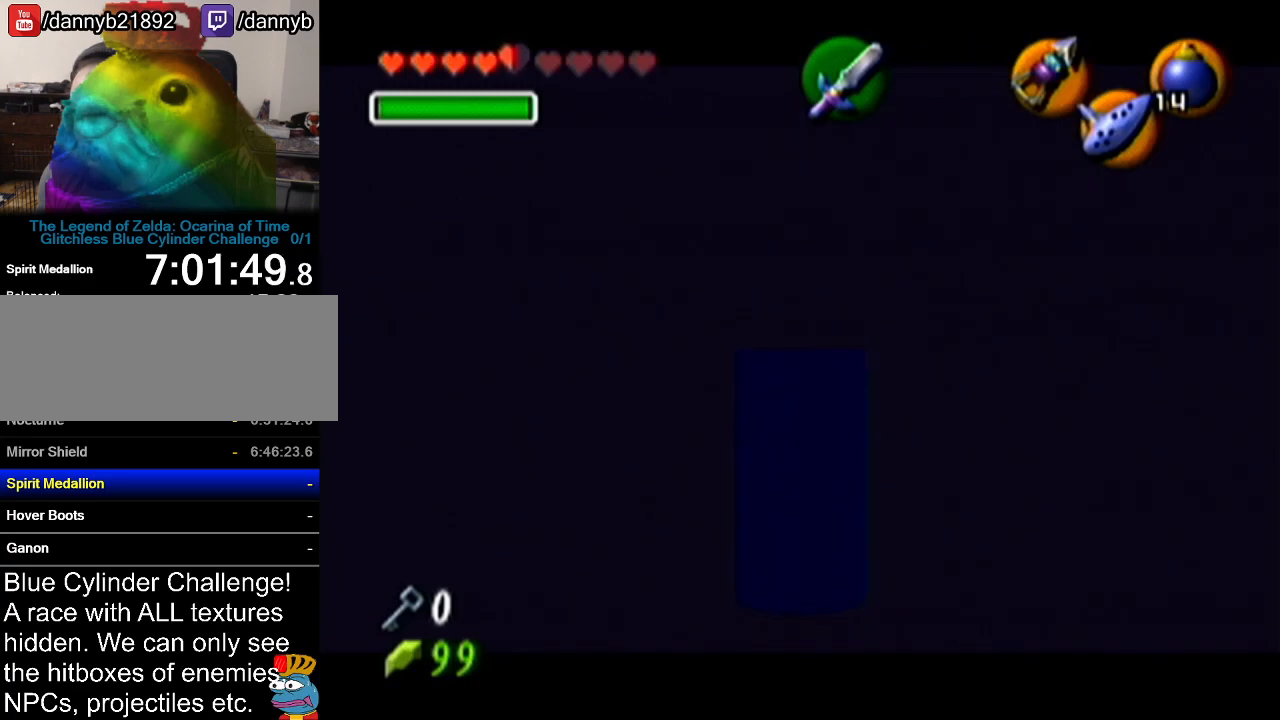
{"buttons": ["A", "Z"], "left_stick": "center", "events": []}
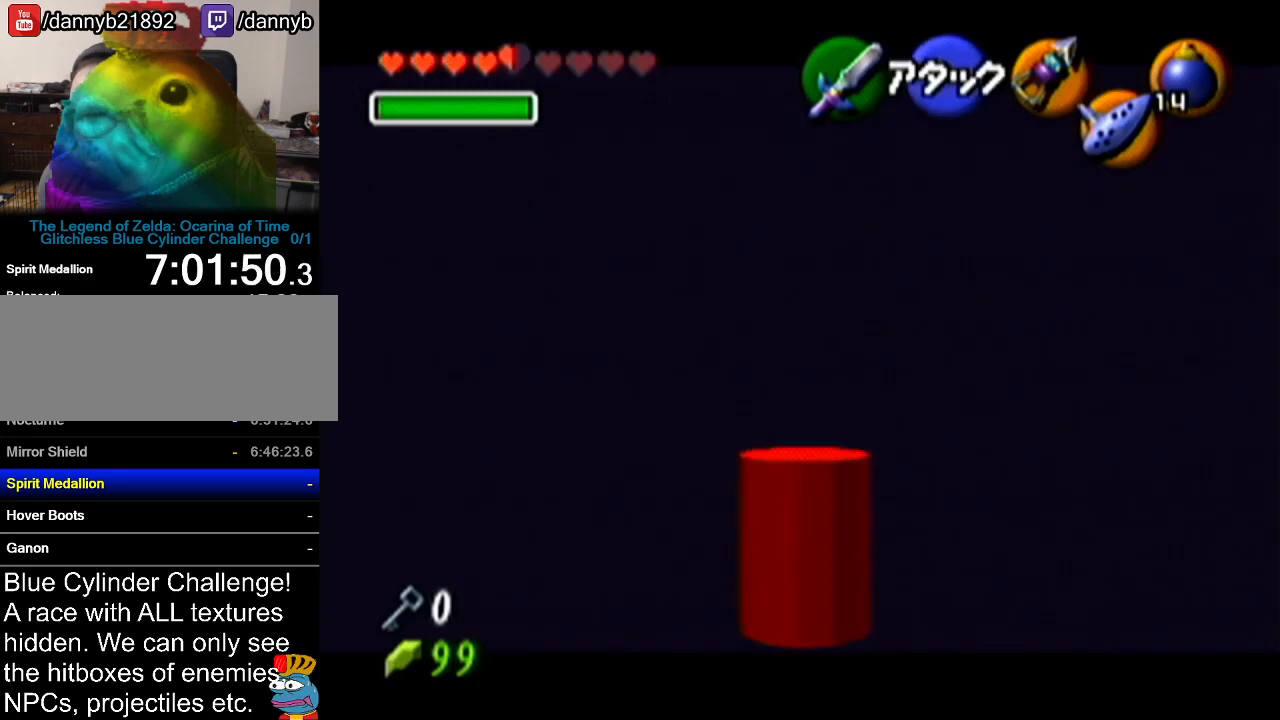
{"buttons": ["A", "Z"], "left_stick": "center", "events": []}